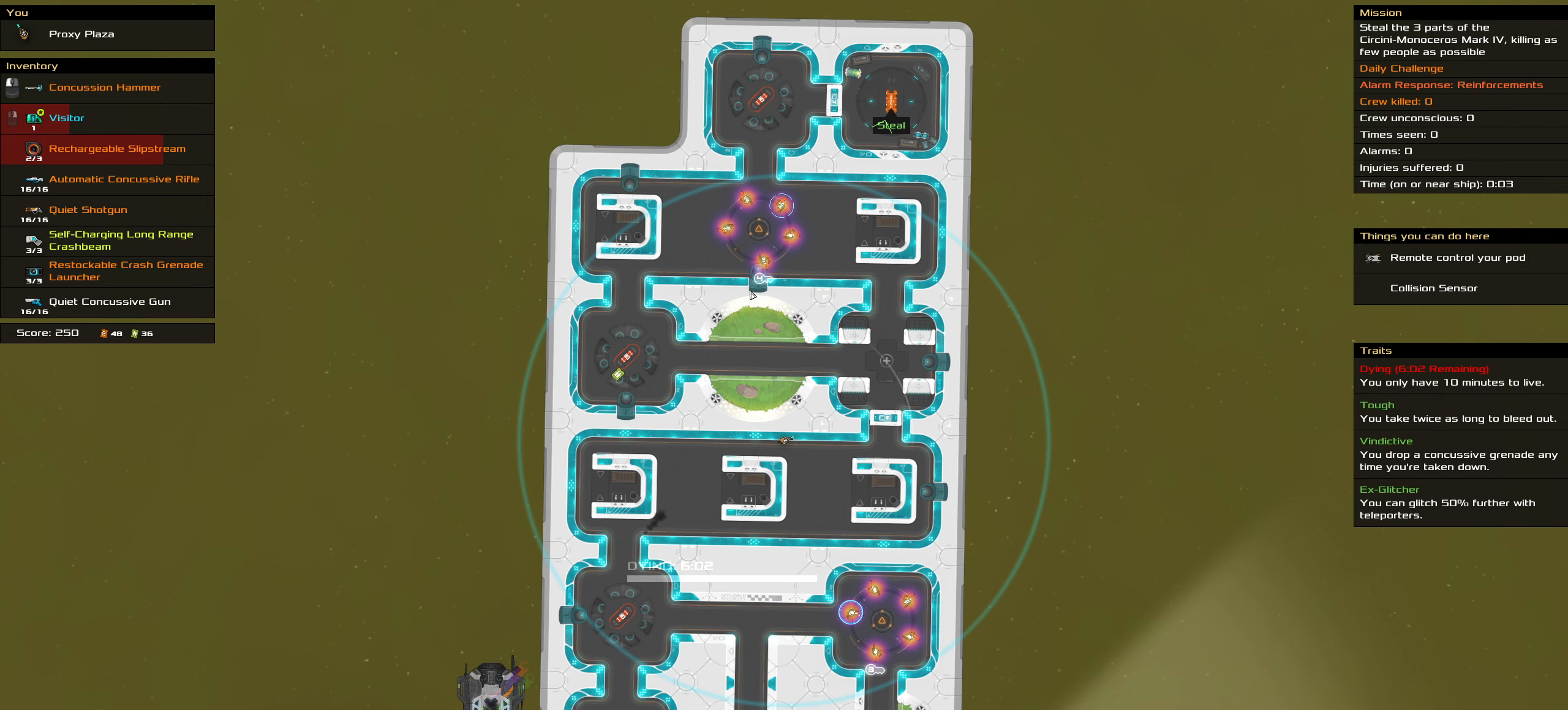
Gameplay with keyboard and mouse; each line is a JSON object with the keys and mouse buttons held at the frame after it. "events" lists presses ("down") and releases ("up") of ".", "/", "0", "1", "2", "3", "4", "5", "6", "7", "8", "9", "a", "alt_l", "alt_r", "b", "backslash", "backspace", "c", "caps_lock", "comma", "ctrl_l", "ctrl_r", "d", "down", "e", "equals", "f", "g", "h", "i", "j", "k", "l", "lbracket", "left", "m", "minus", "n", "o", "p", "q", "quote", "r", "rbracket", "return", "right", "s", "semicolon", "shift_l", "shift_r", "space", "super", "t", "tab", "tilde", "u", "up", "v", "w", "x", "y", "z", "mouse_left", "mouse_wheel" and "mouse_right" between this image and that frame as [ms after this image, input, new state], when the widget could be followed in between. "mouse_left", "mouse_wheel", "mouse_right" = the "left", "wheel", "right" buttons of the "mouse" list. No other keys are recorded. "wheel" means that the mouse wheel is clicked or scrolled. Not read: mouse_move.
{"keys": ["a"], "mouse": [], "events": [[217, "a", "down"], [350, "space", "down"], [500, "space", "up"]]}
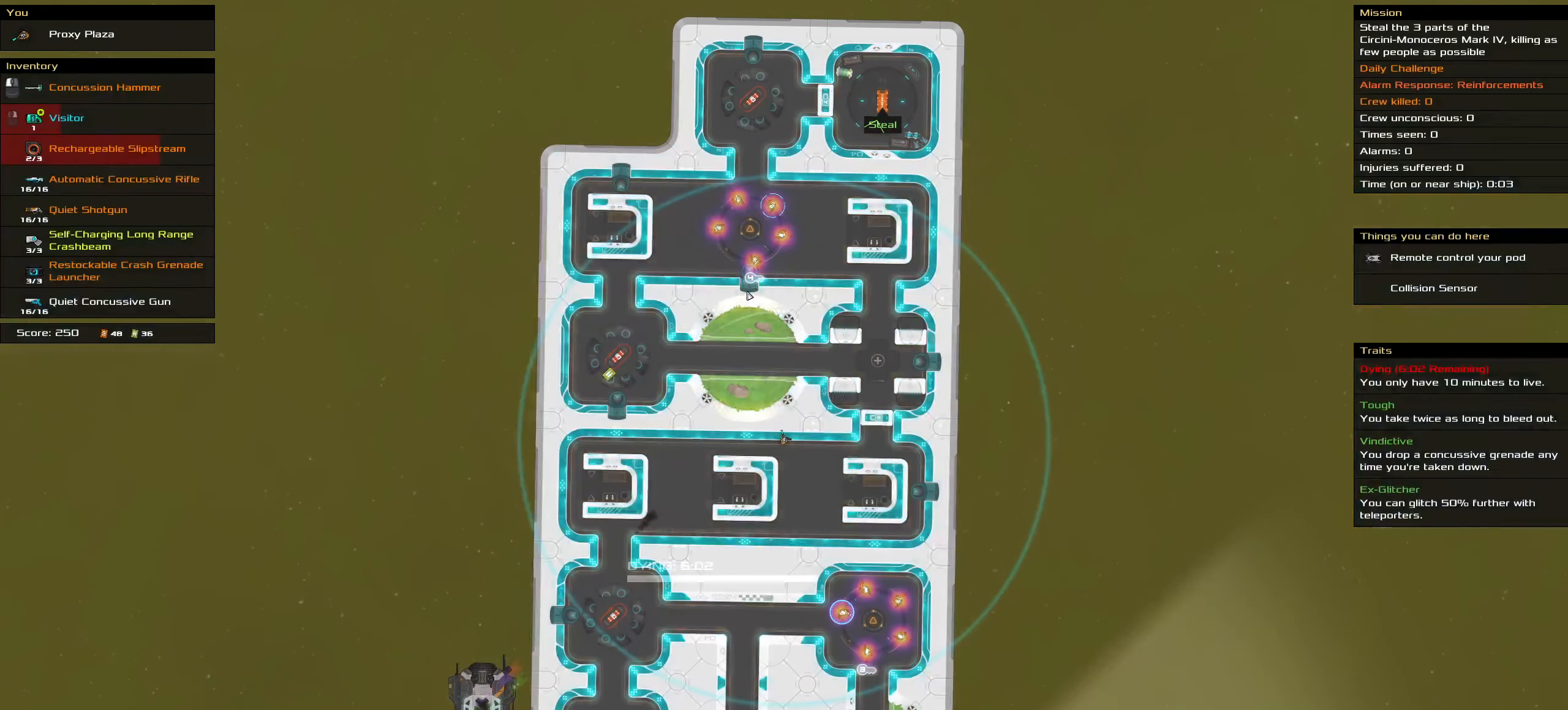
{"keys": ["a", "w"], "mouse": [], "events": [[400, "w", "down"]]}
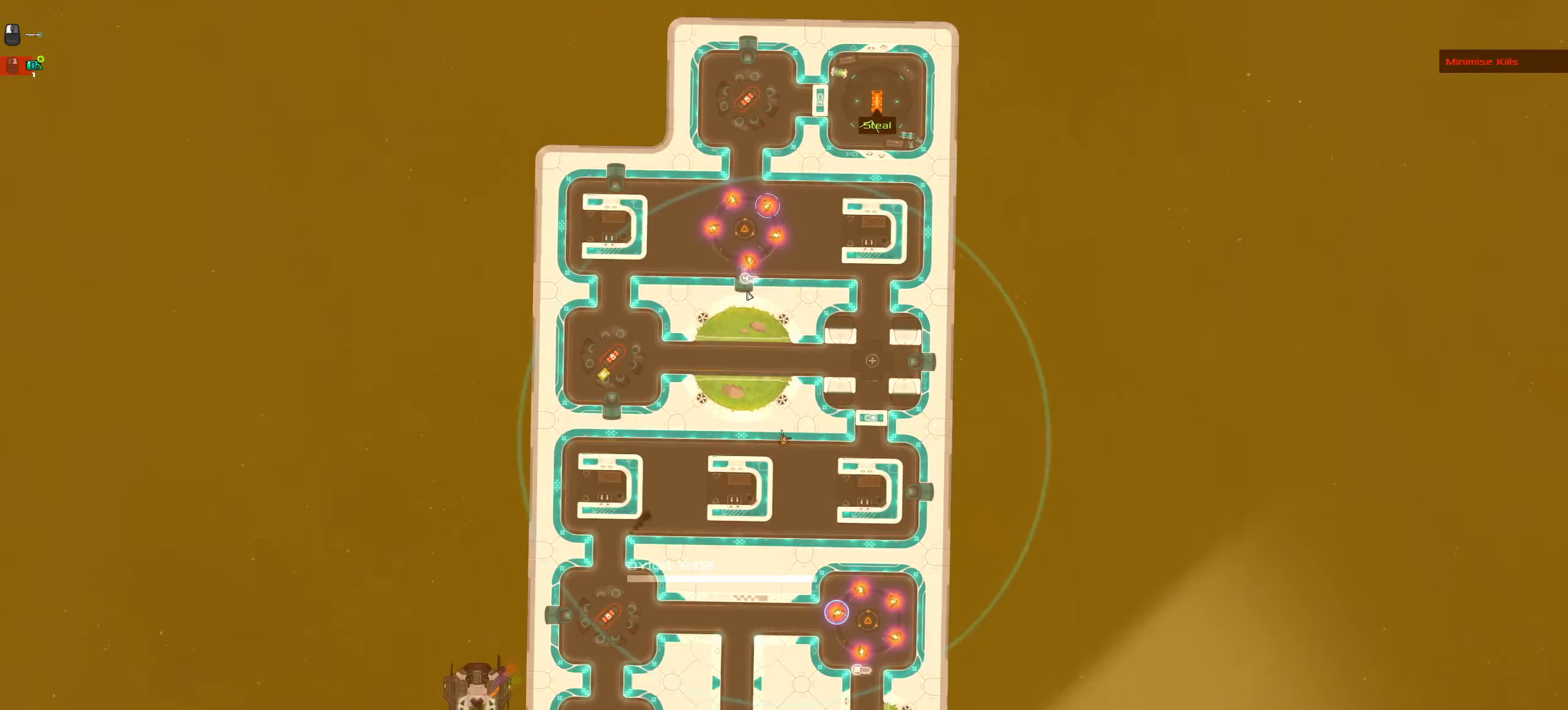
{"keys": ["a"], "mouse": [], "events": [[333, "space", "down"], [483, "space", "up"], [483, "w", "up"]]}
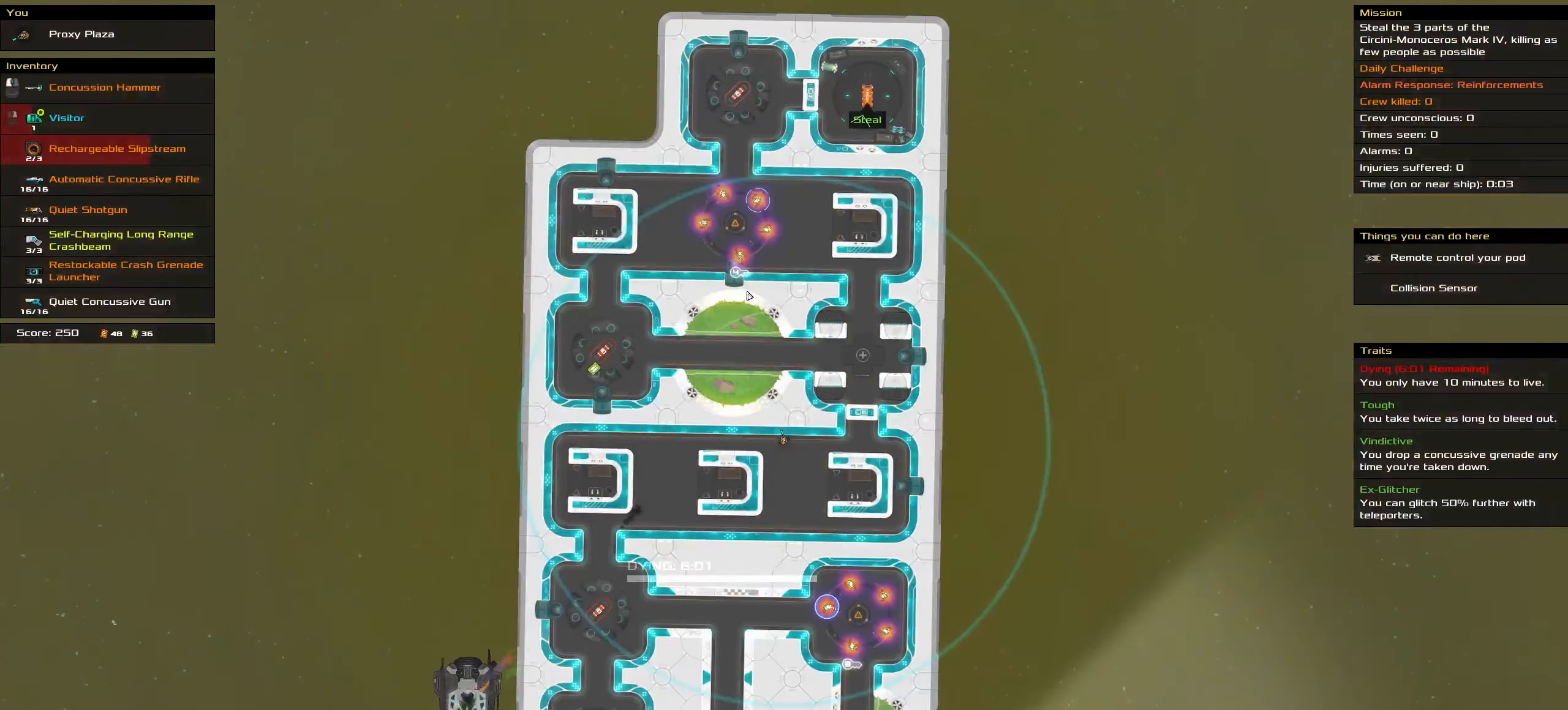
{"keys": ["a"], "mouse": [], "events": []}
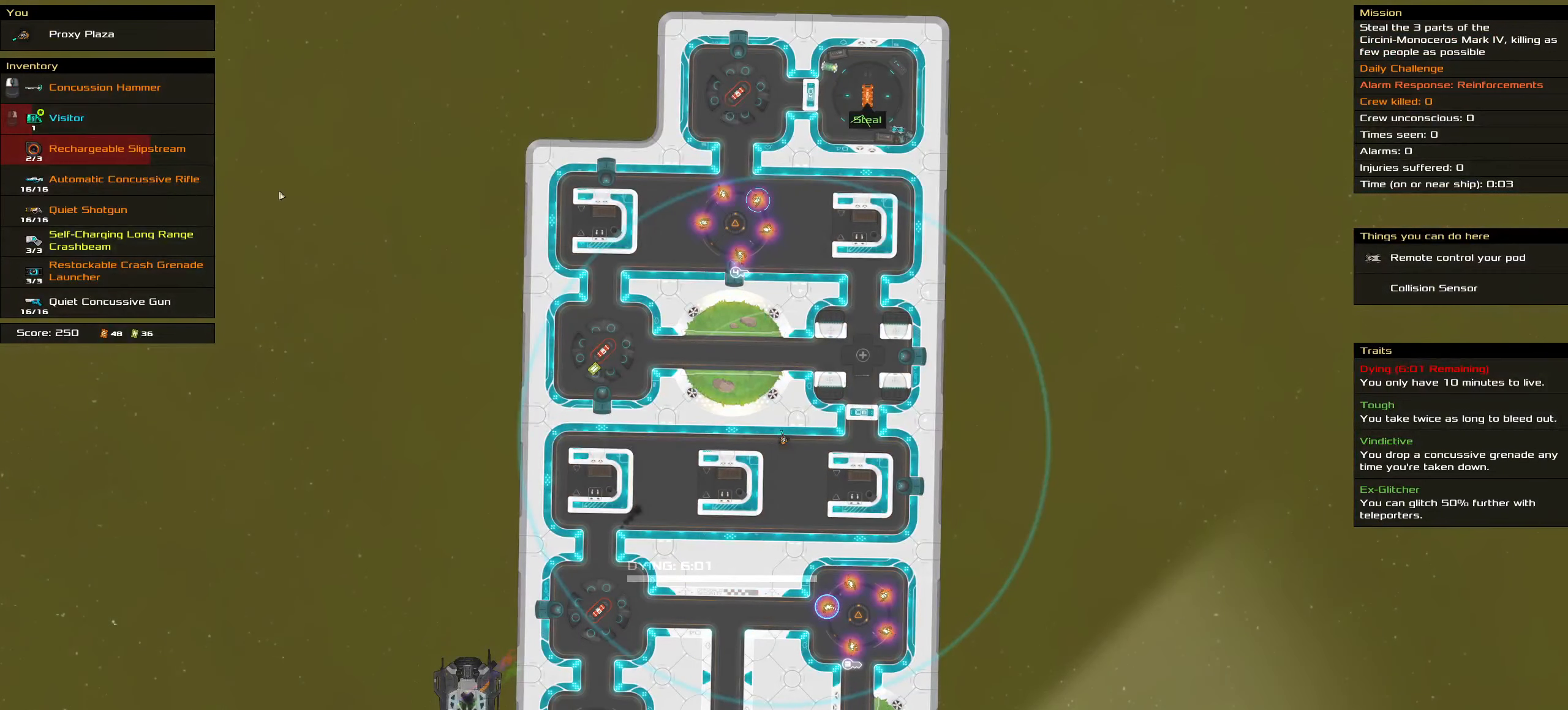
{"keys": ["a"], "mouse": [], "events": []}
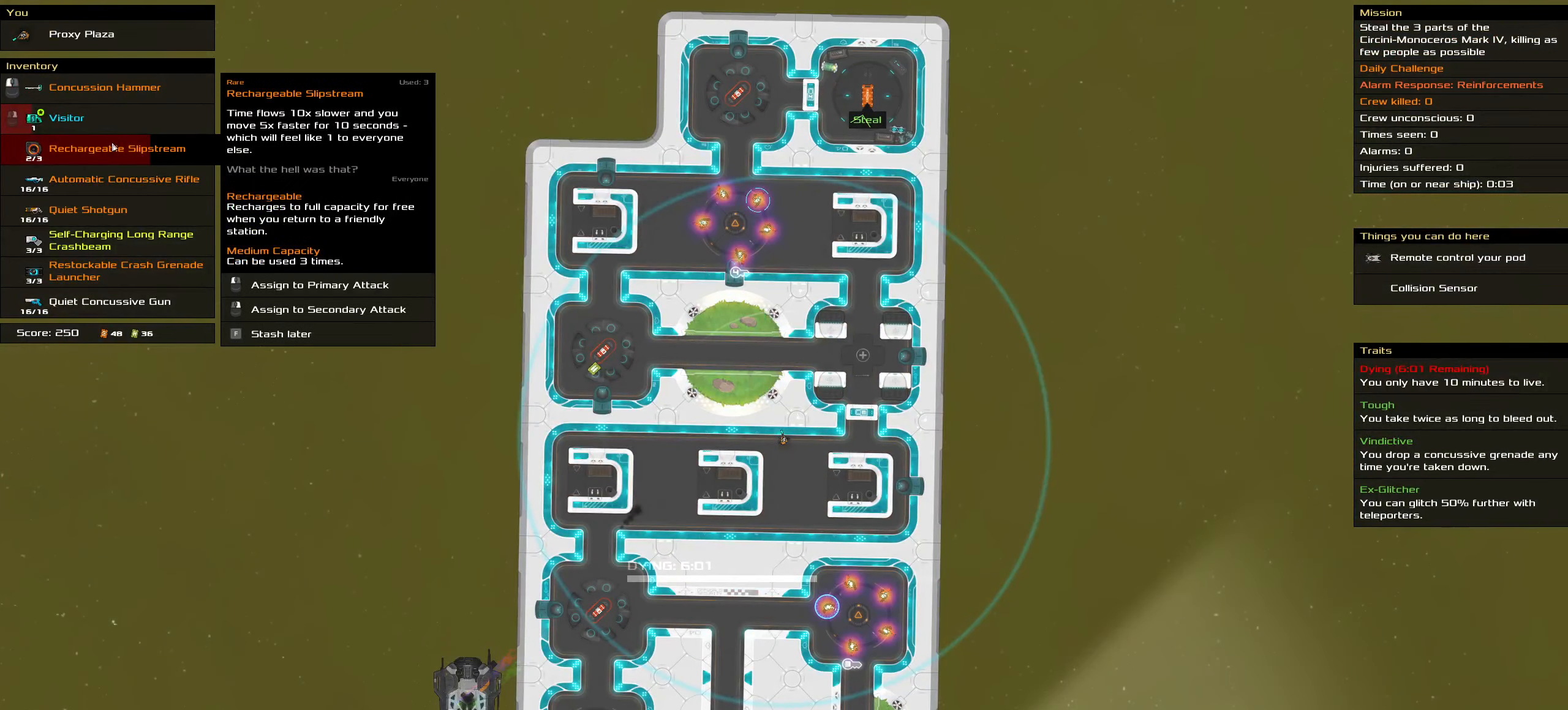
{"keys": ["a"], "mouse": [], "events": []}
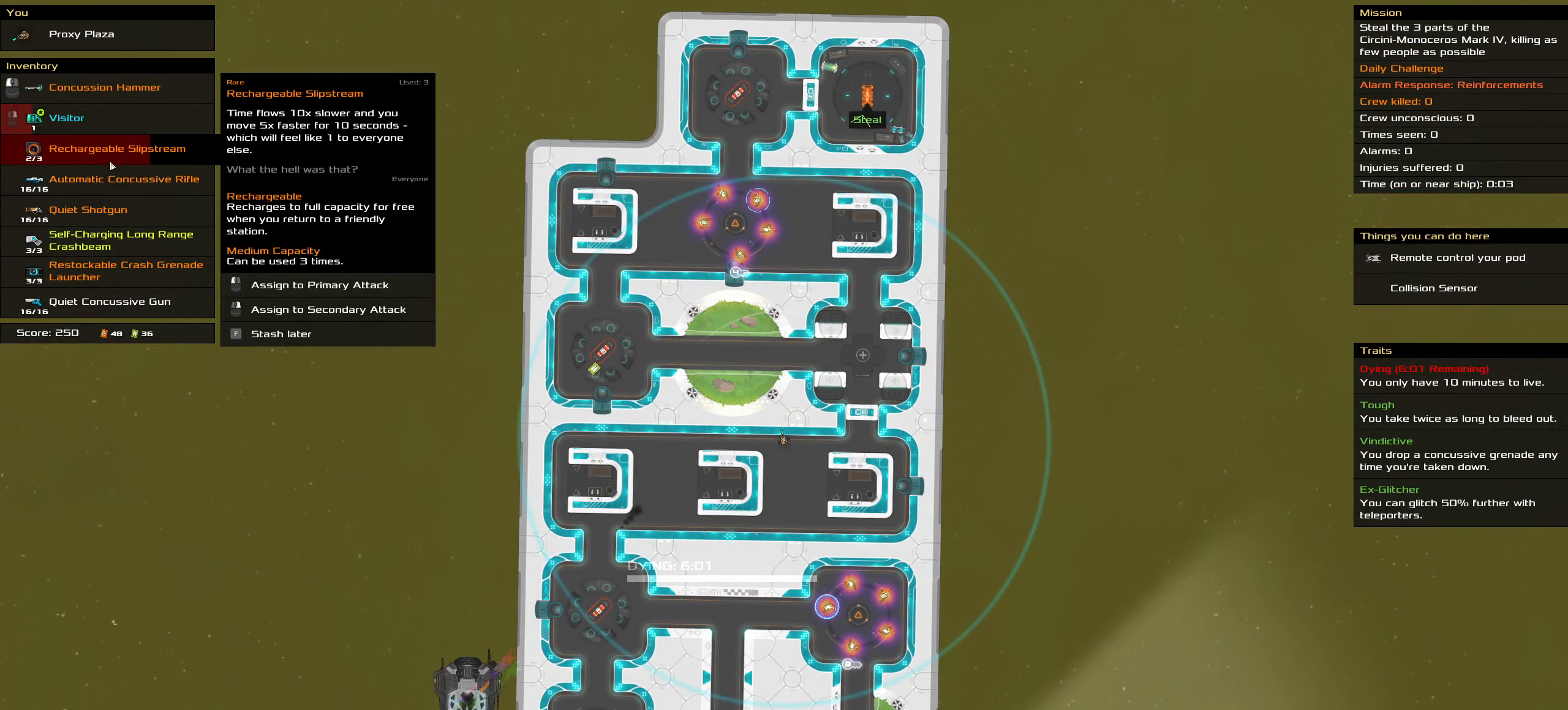
{"keys": ["a"], "mouse": [], "events": []}
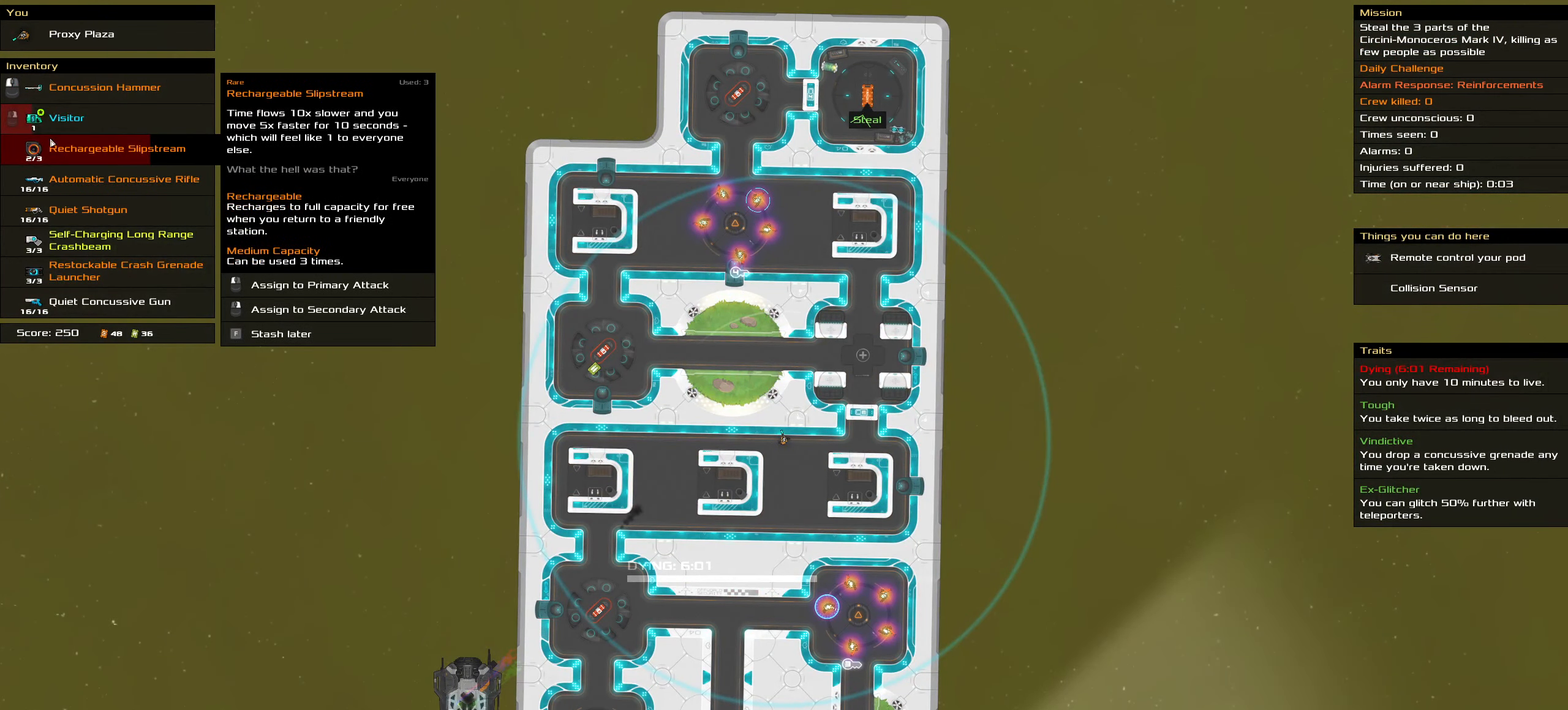
{"keys": ["a"], "mouse": [], "events": []}
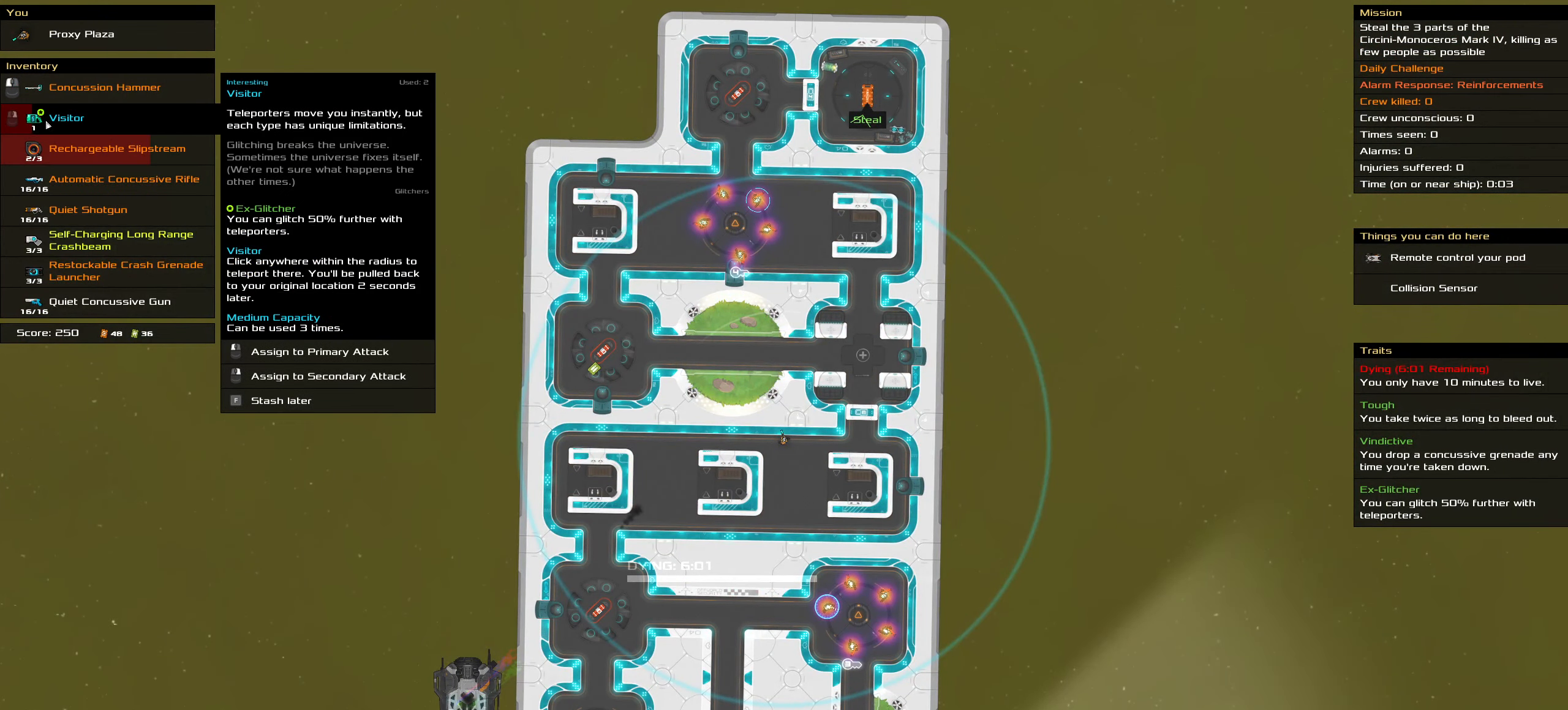
{"keys": ["a"], "mouse": [], "events": []}
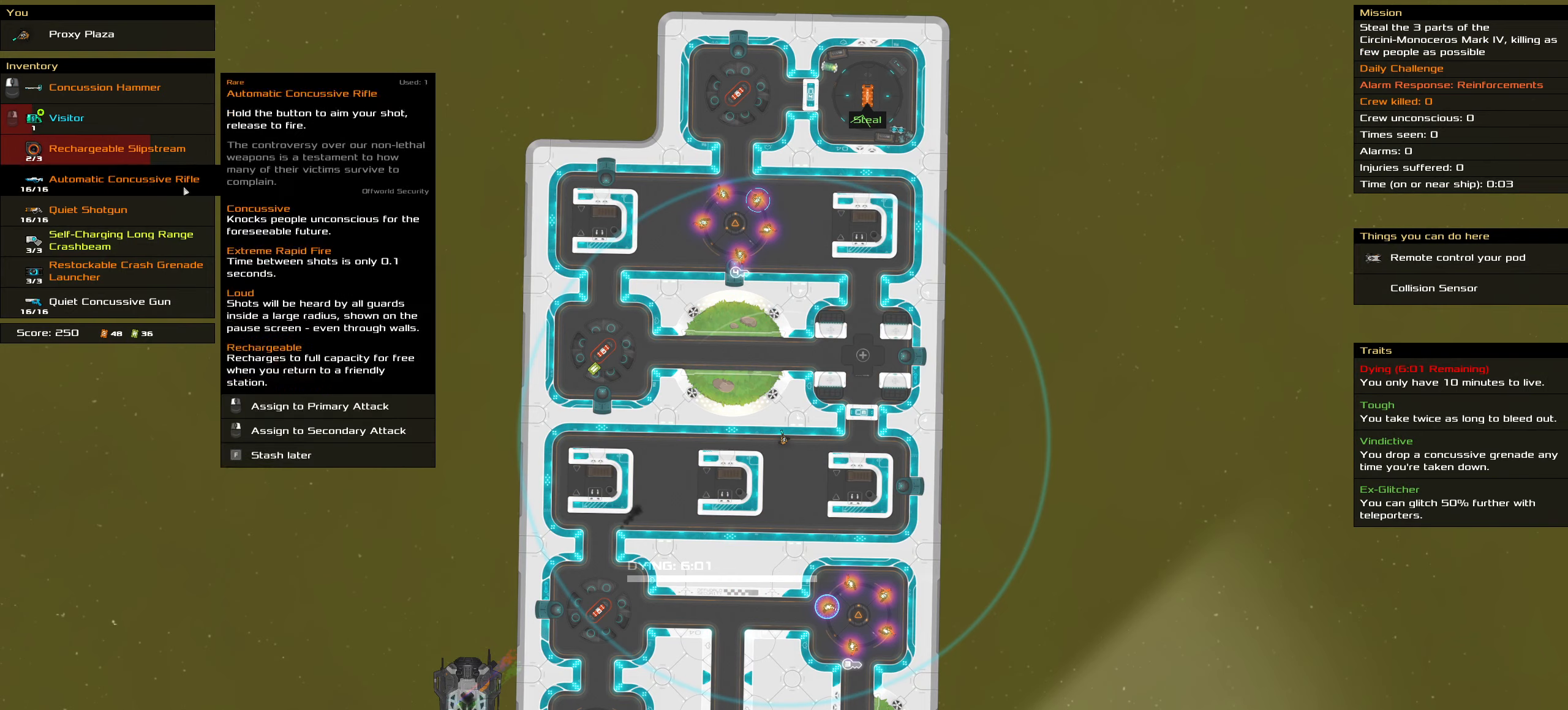
{"keys": ["a"], "mouse": [], "events": []}
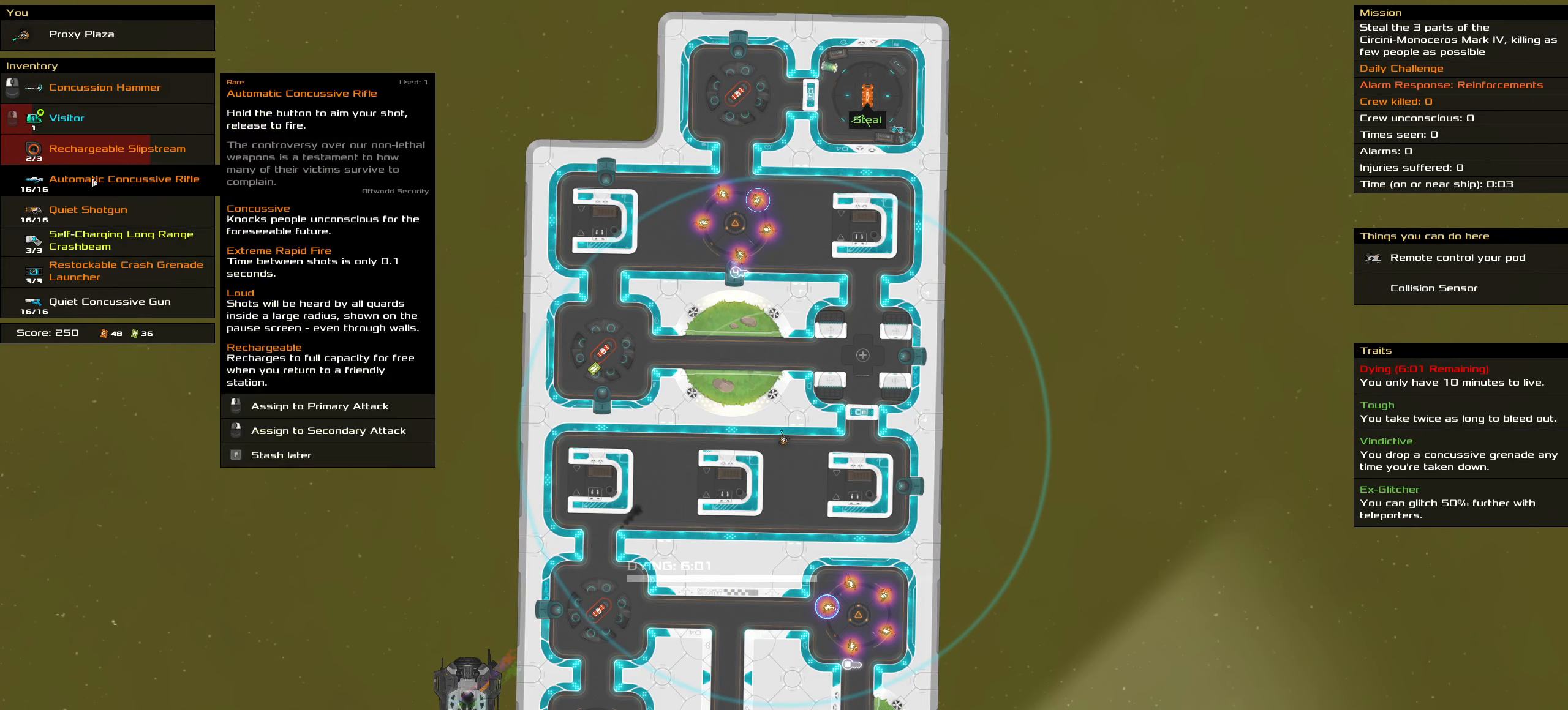
{"keys": ["a"], "mouse": [], "events": [[84, "space", "down"], [184, "space", "up"], [267, "space", "down"], [367, "space", "up"]]}
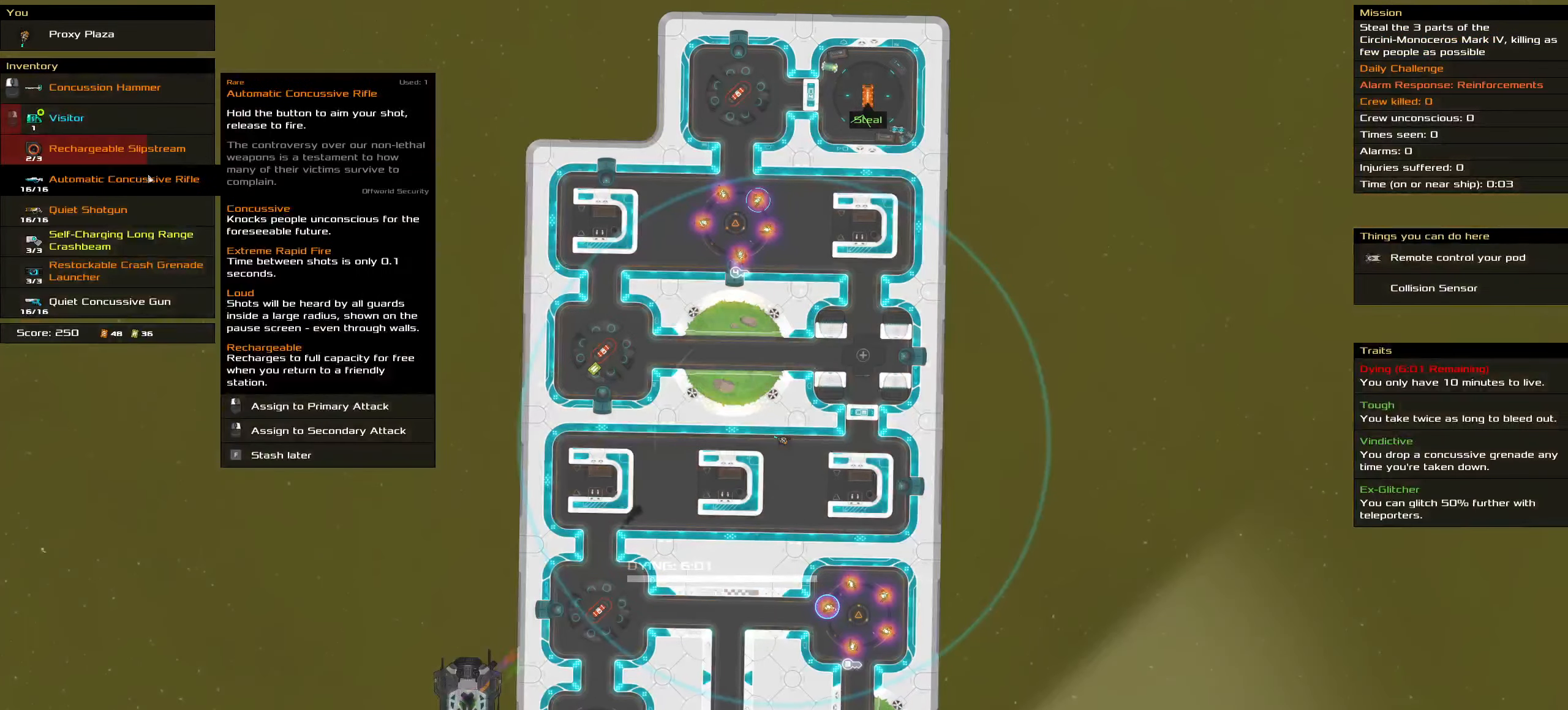
{"keys": ["a", "space"], "mouse": [], "events": [[250, "space", "down"], [384, "space", "up"], [484, "space", "down"]]}
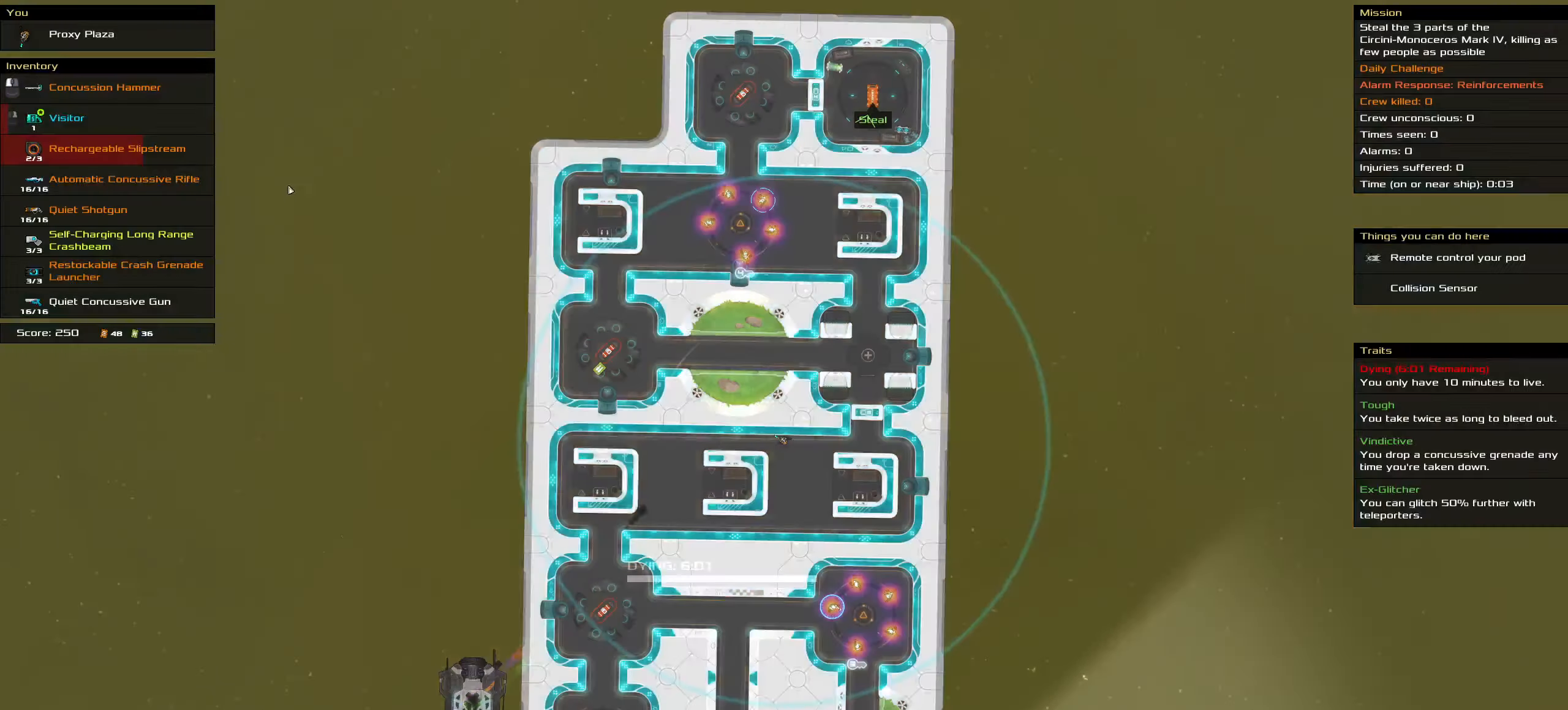
{"keys": [], "mouse": [], "events": [[67, "space", "up"], [167, "a", "up"]]}
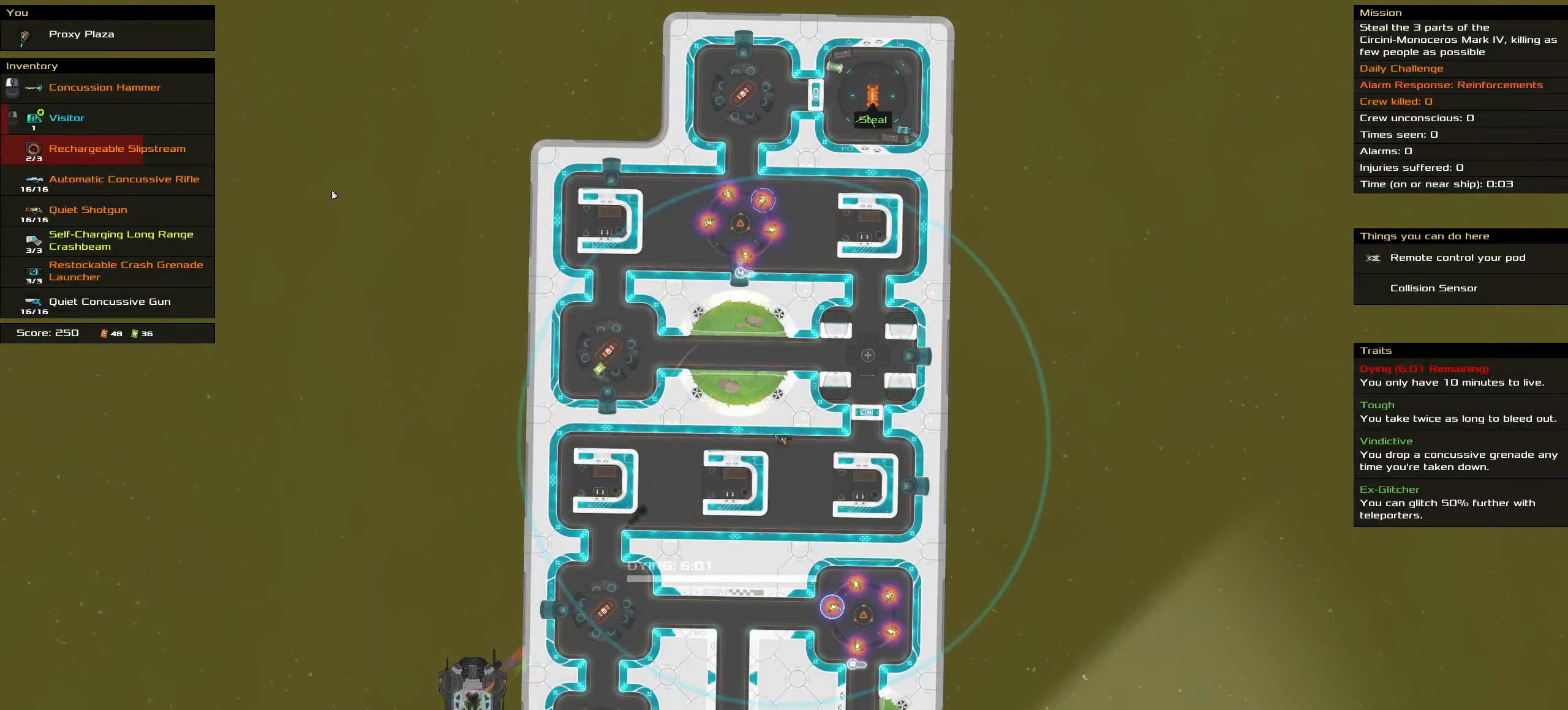
{"keys": ["a"], "mouse": [], "events": [[317, "a", "down"]]}
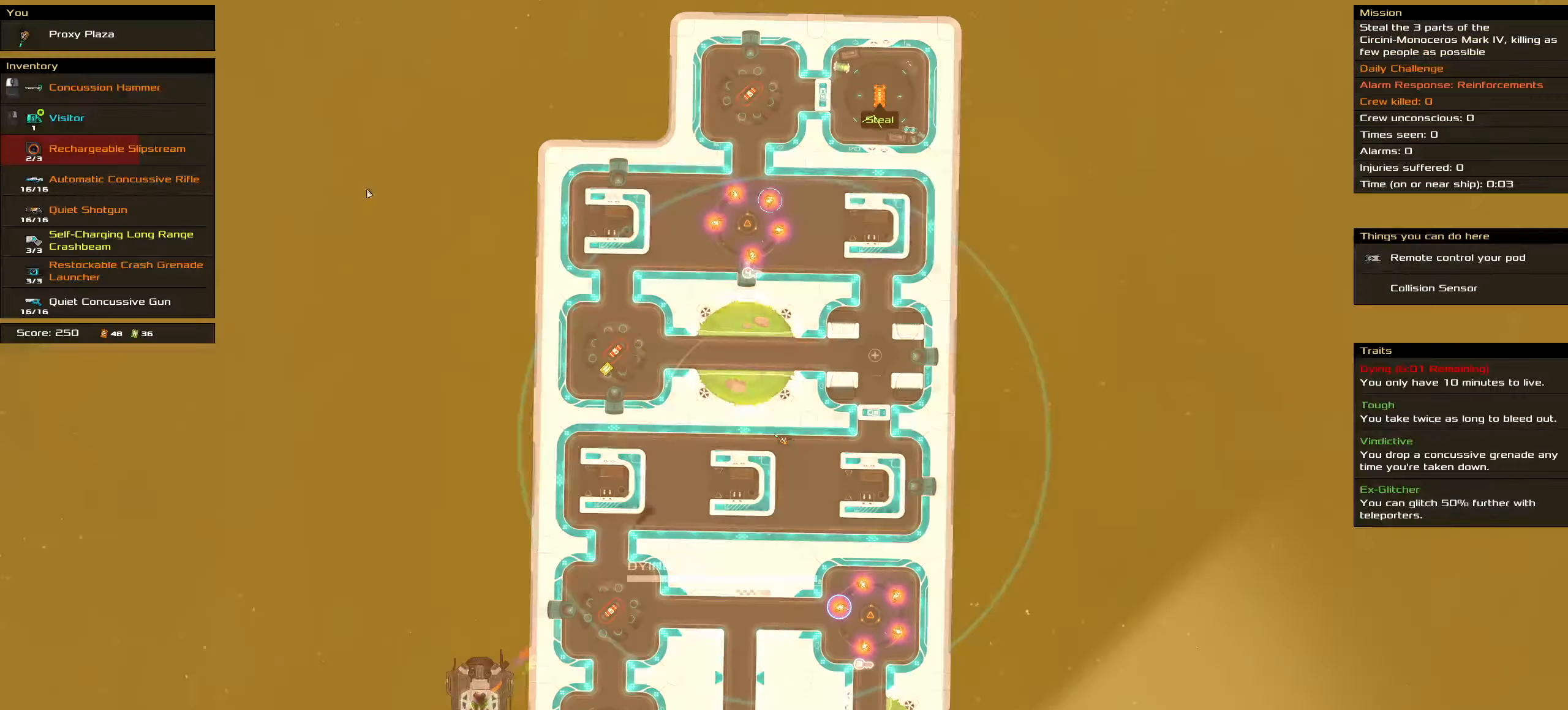
{"keys": [], "mouse": [], "events": [[17, "space", "down"], [100, "space", "up"], [150, "a", "up"]]}
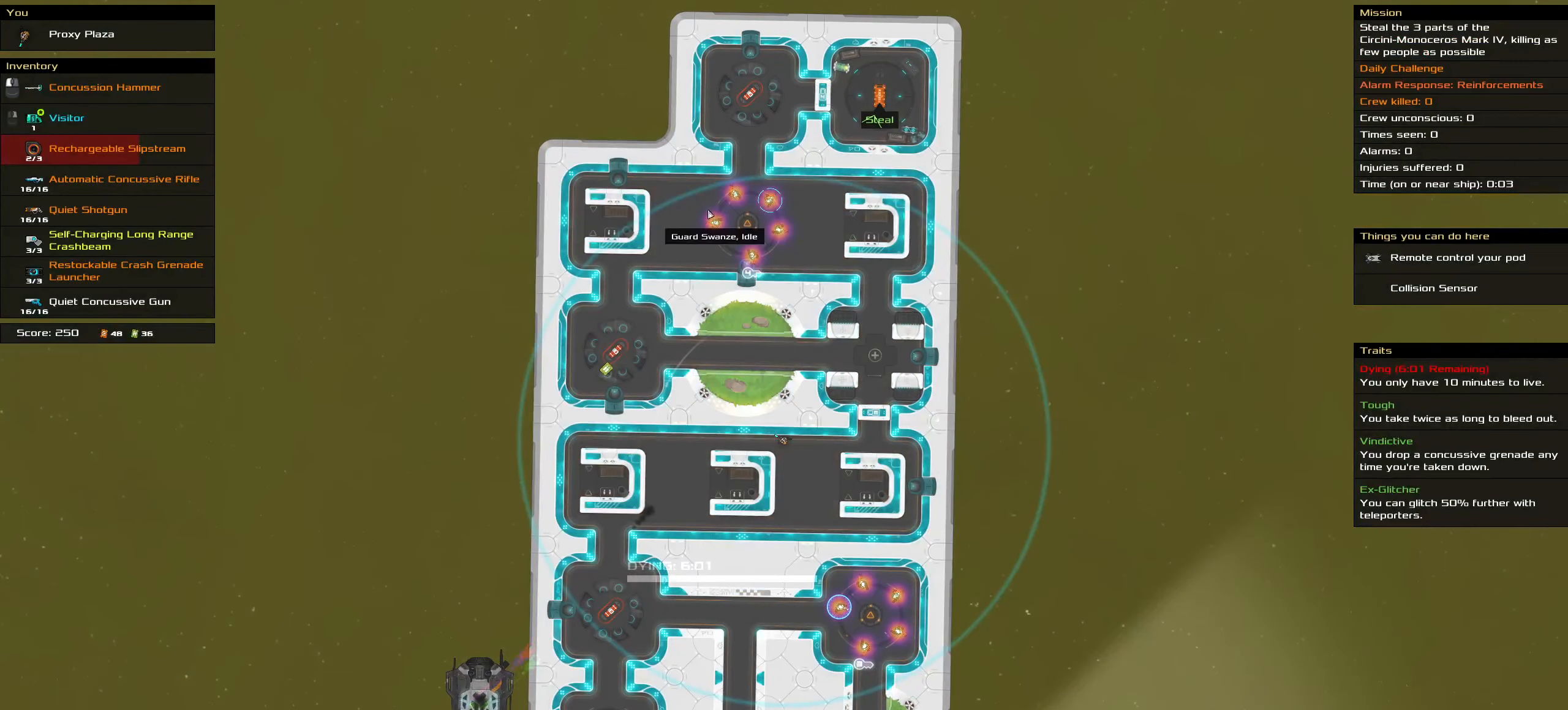
{"keys": [], "mouse": [], "events": []}
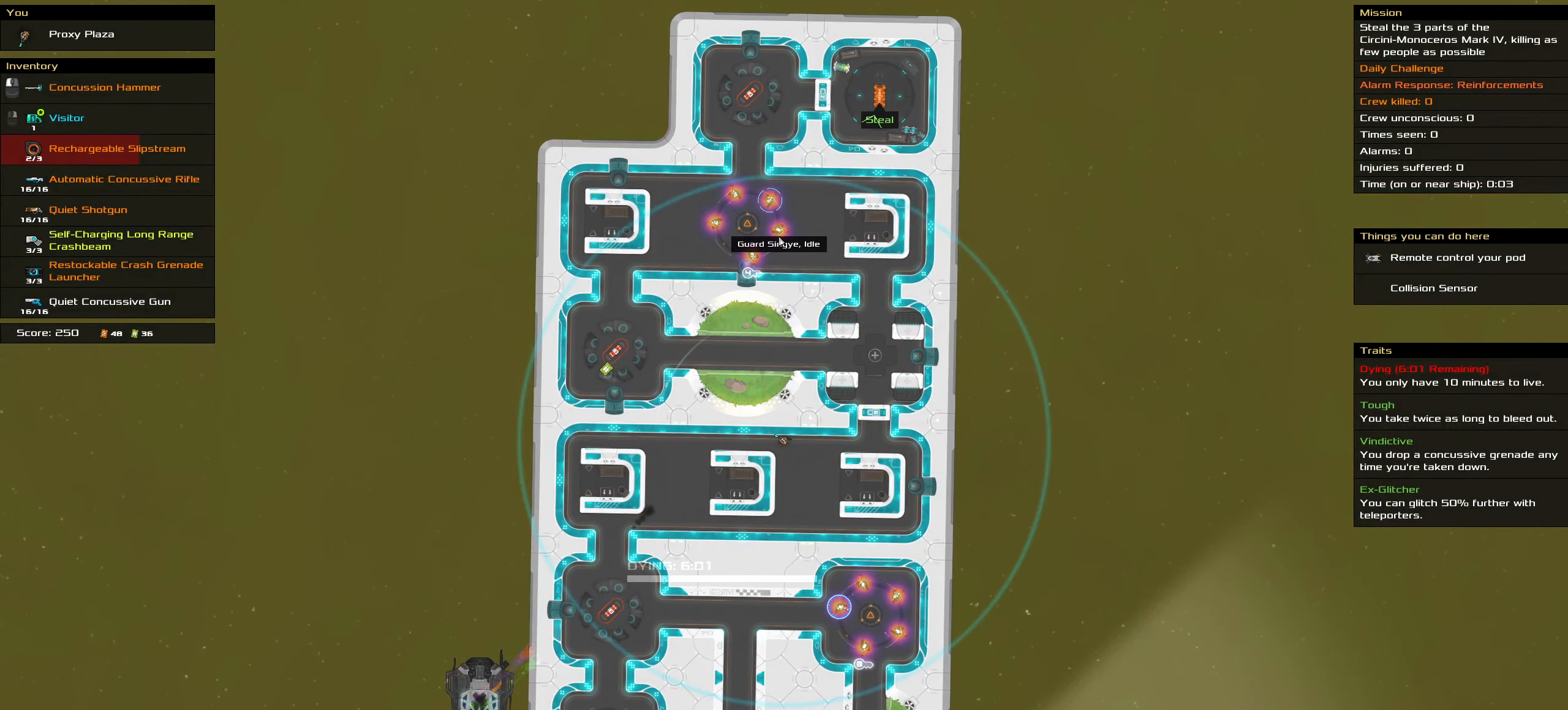
{"keys": [], "mouse": [], "events": []}
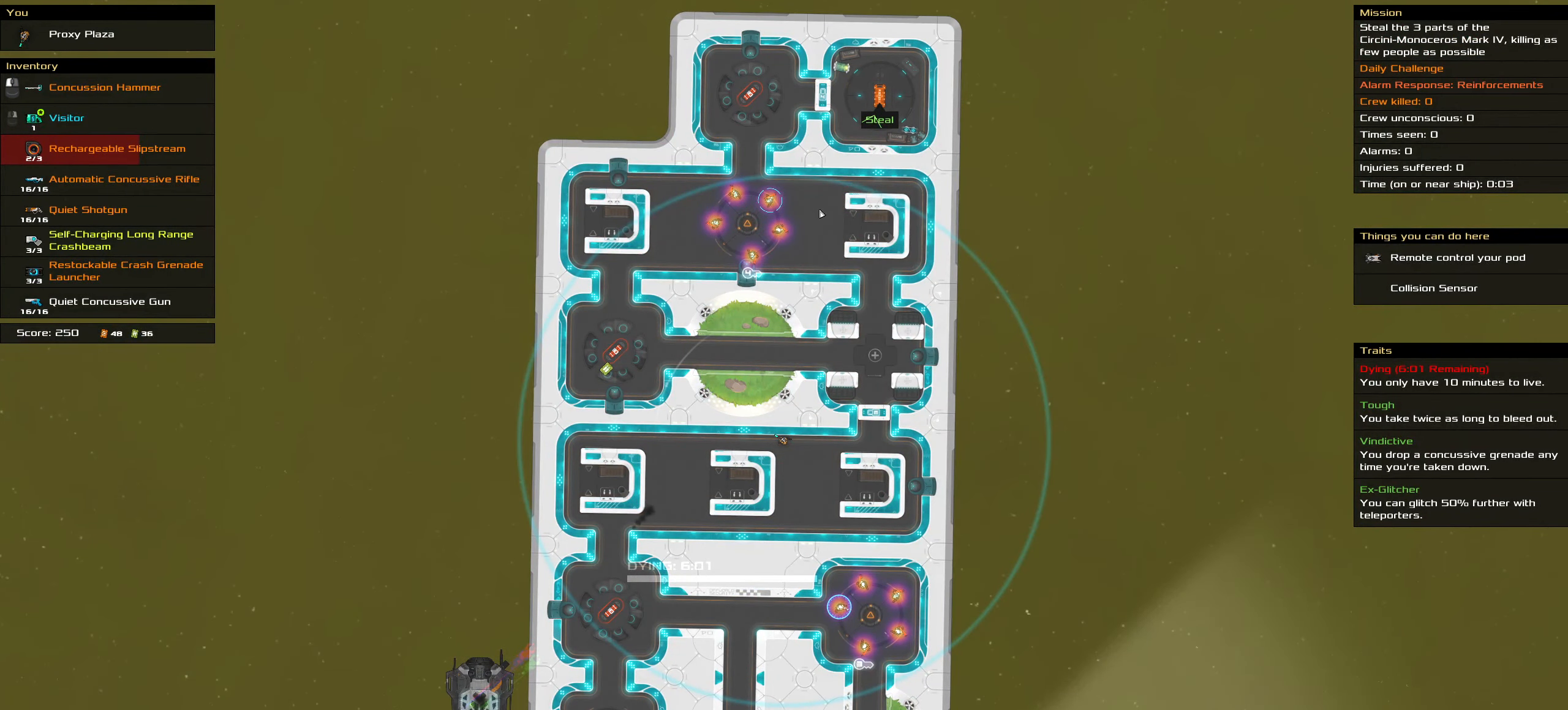
{"keys": ["ctrl_l"], "mouse": [], "events": [[250, "ctrl_l", "down"]]}
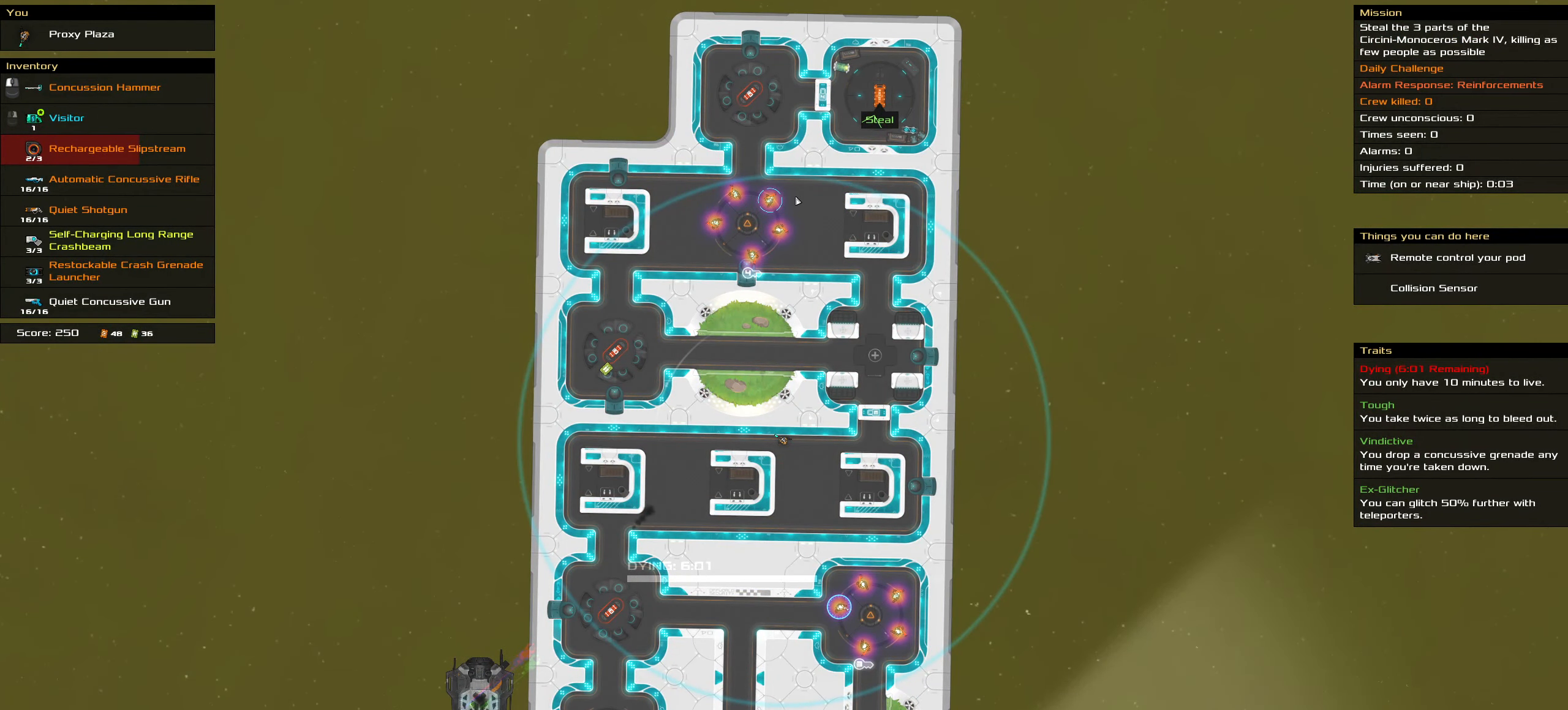
{"keys": ["ctrl_l"], "mouse": [], "events": []}
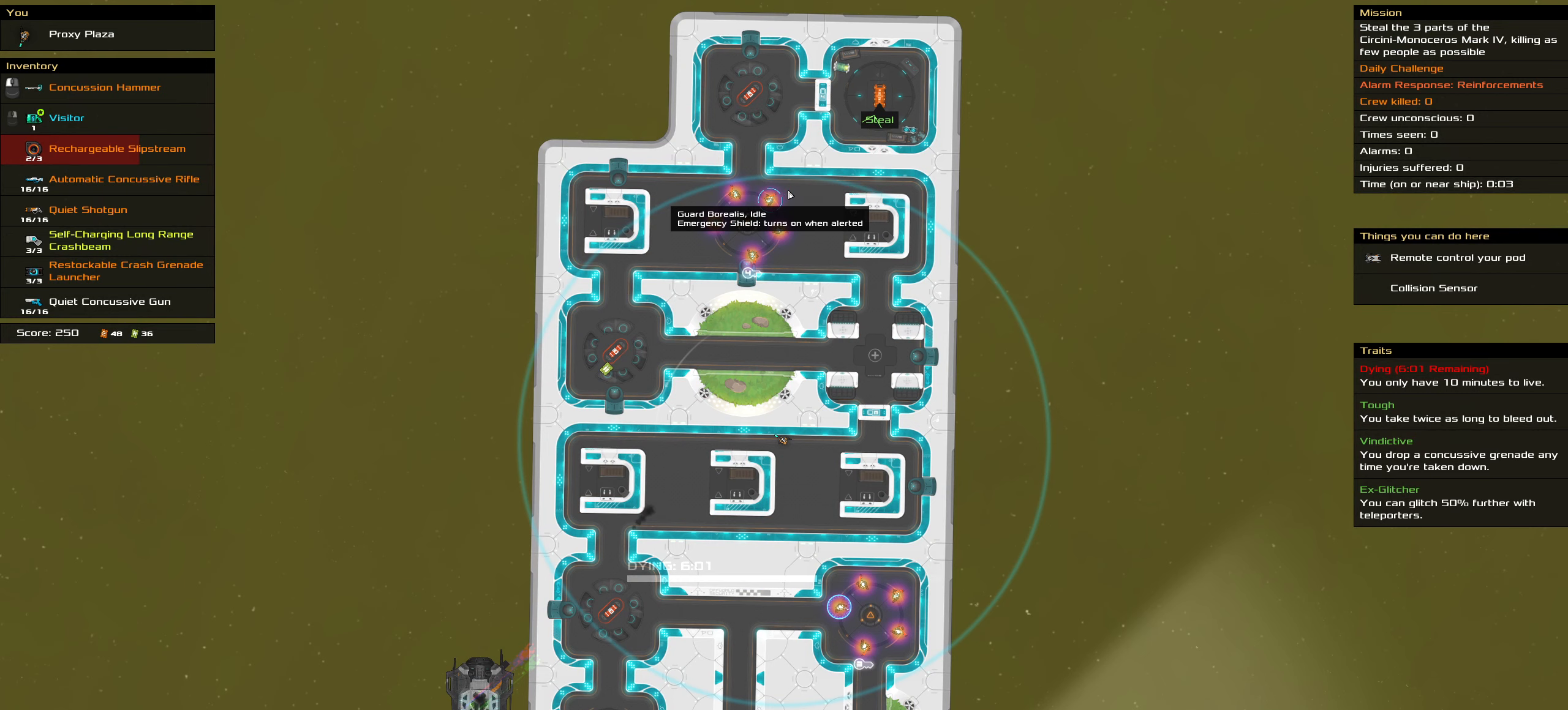
{"keys": ["ctrl_l"], "mouse": [], "events": []}
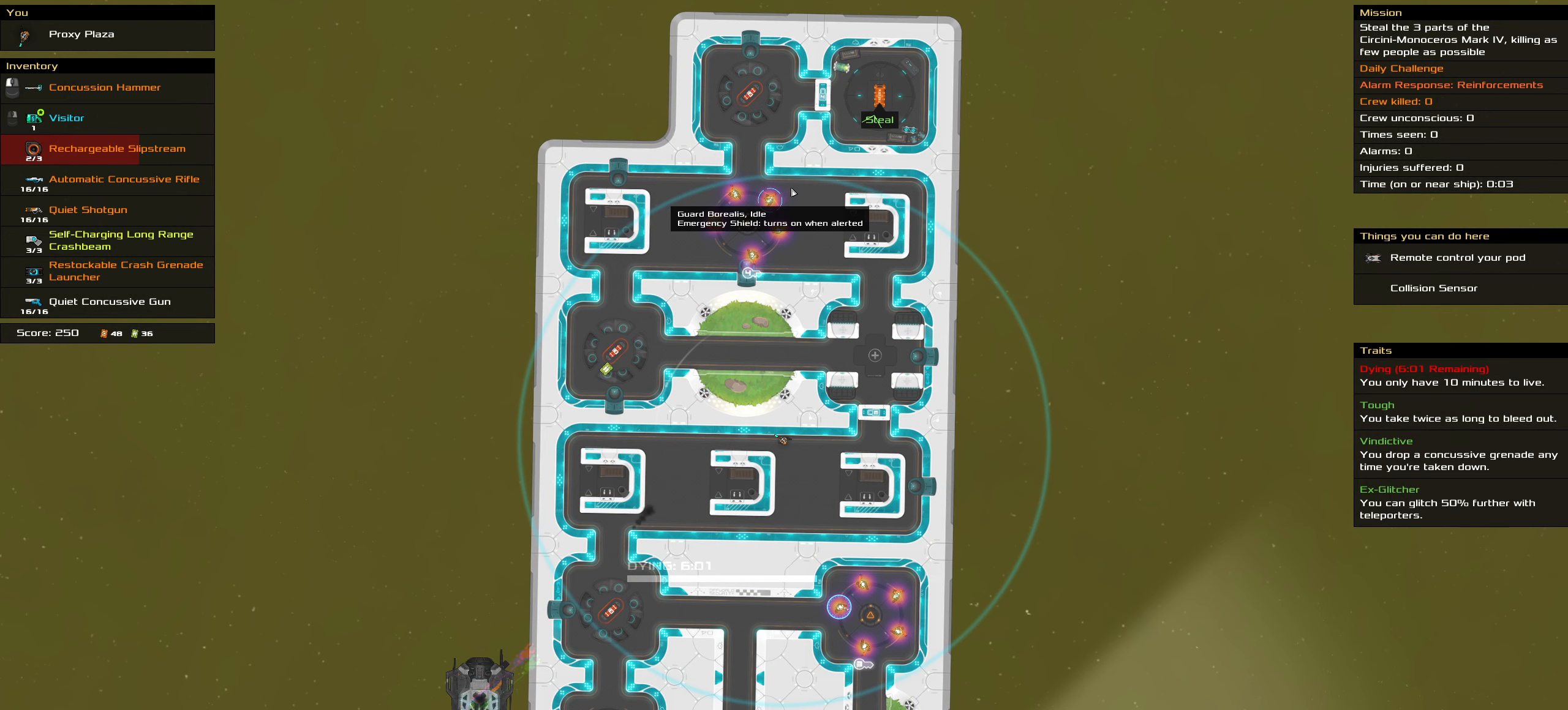
{"keys": ["ctrl_l"], "mouse": [], "events": []}
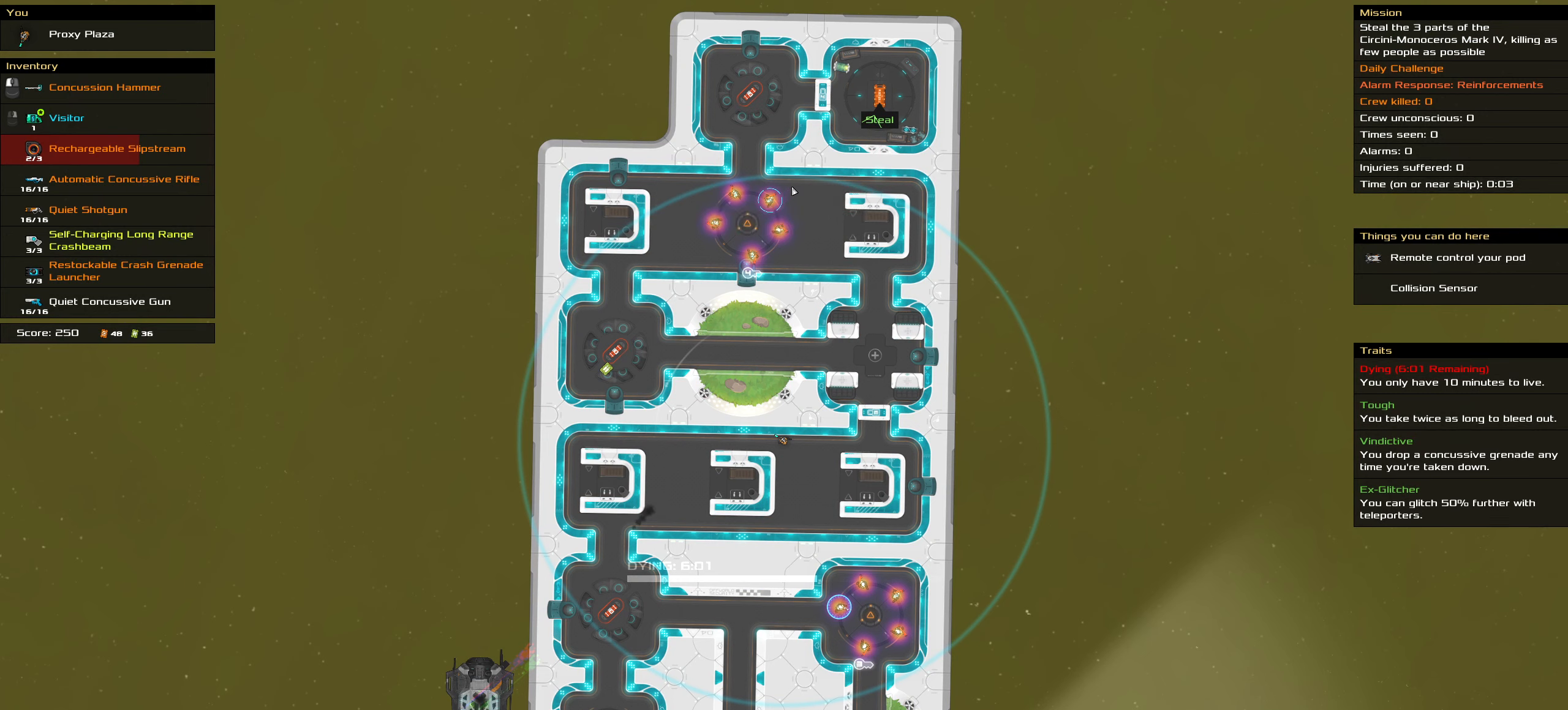
{"keys": ["ctrl_l"], "mouse": [], "events": []}
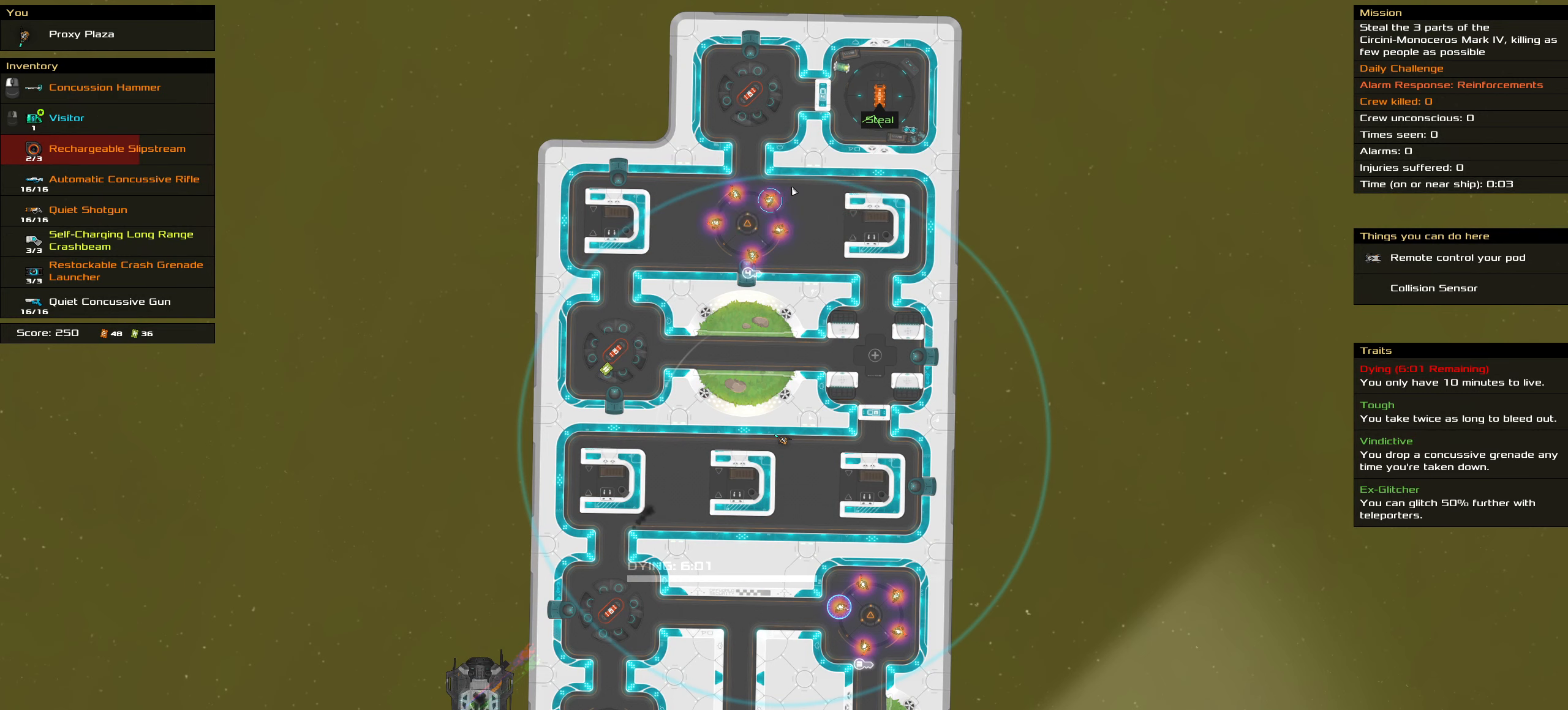
{"keys": ["ctrl_l"], "mouse": [], "events": []}
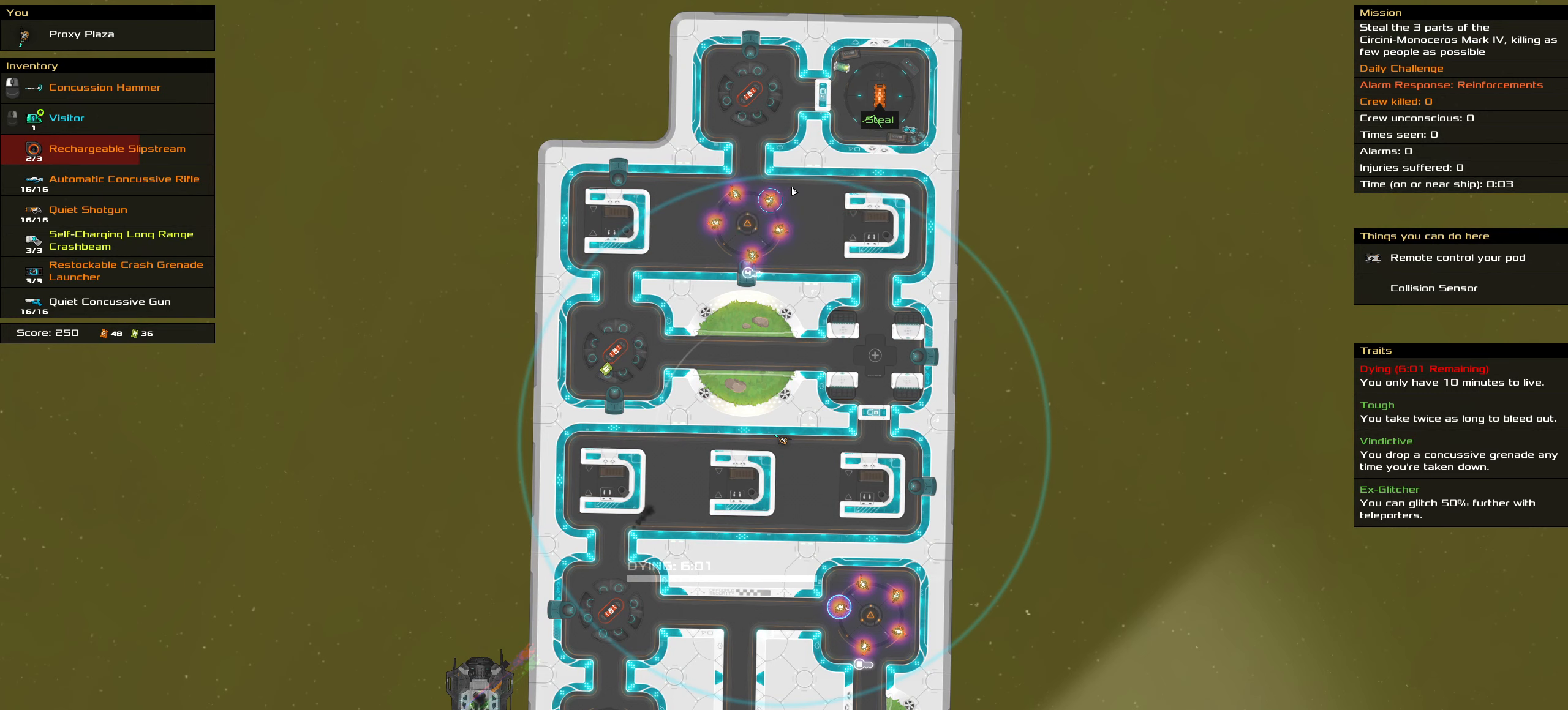
{"keys": ["ctrl_l"], "mouse": [], "events": []}
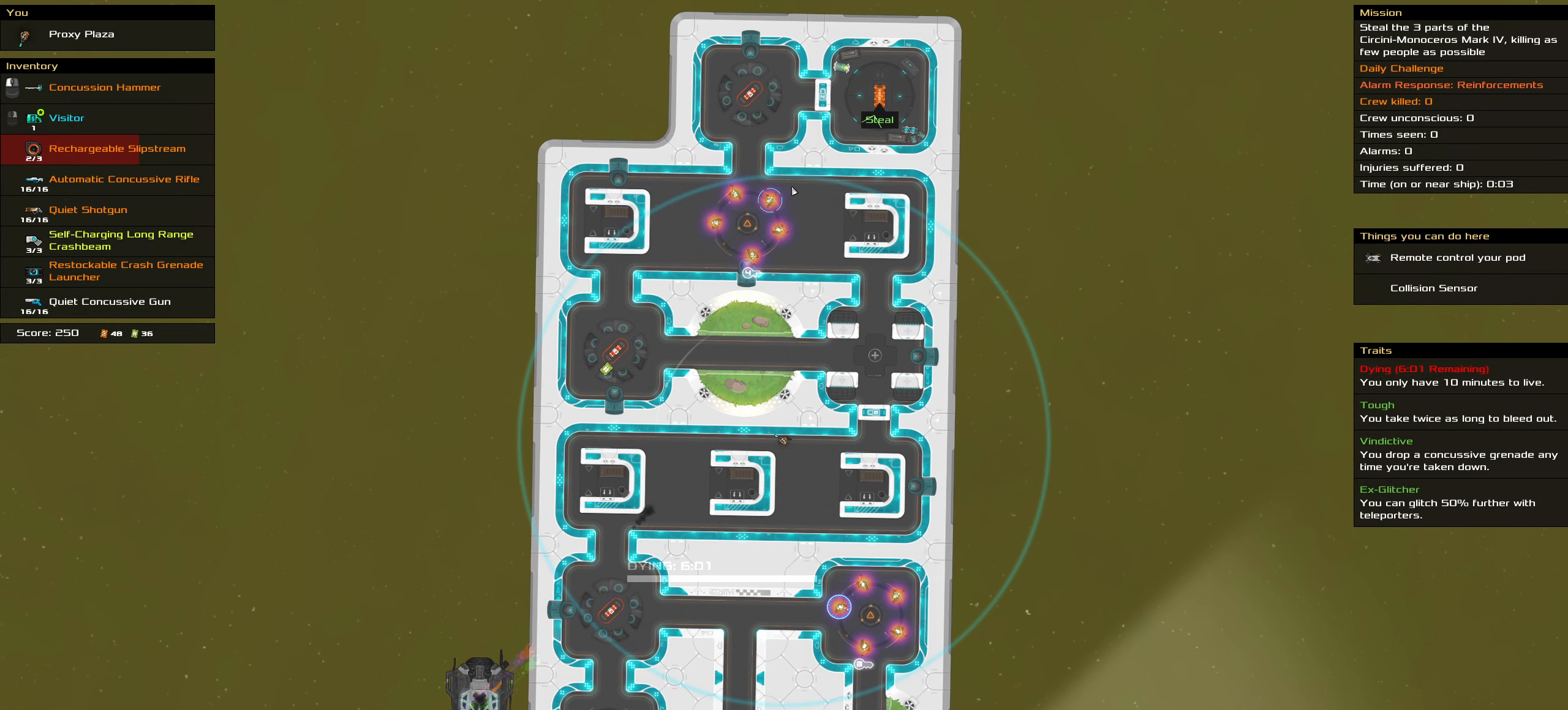
{"keys": ["ctrl_l"], "mouse": [], "events": []}
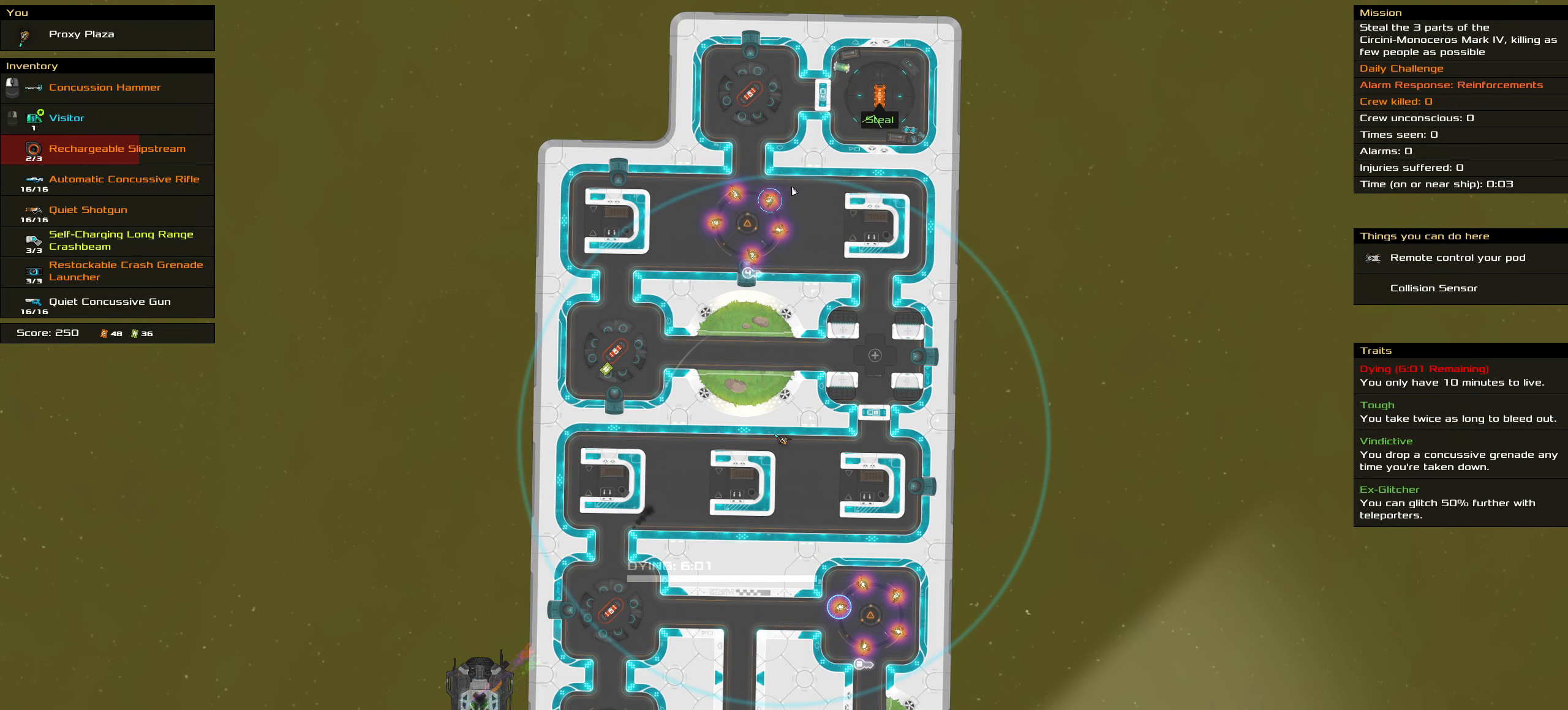
{"keys": ["ctrl_l"], "mouse": [], "events": []}
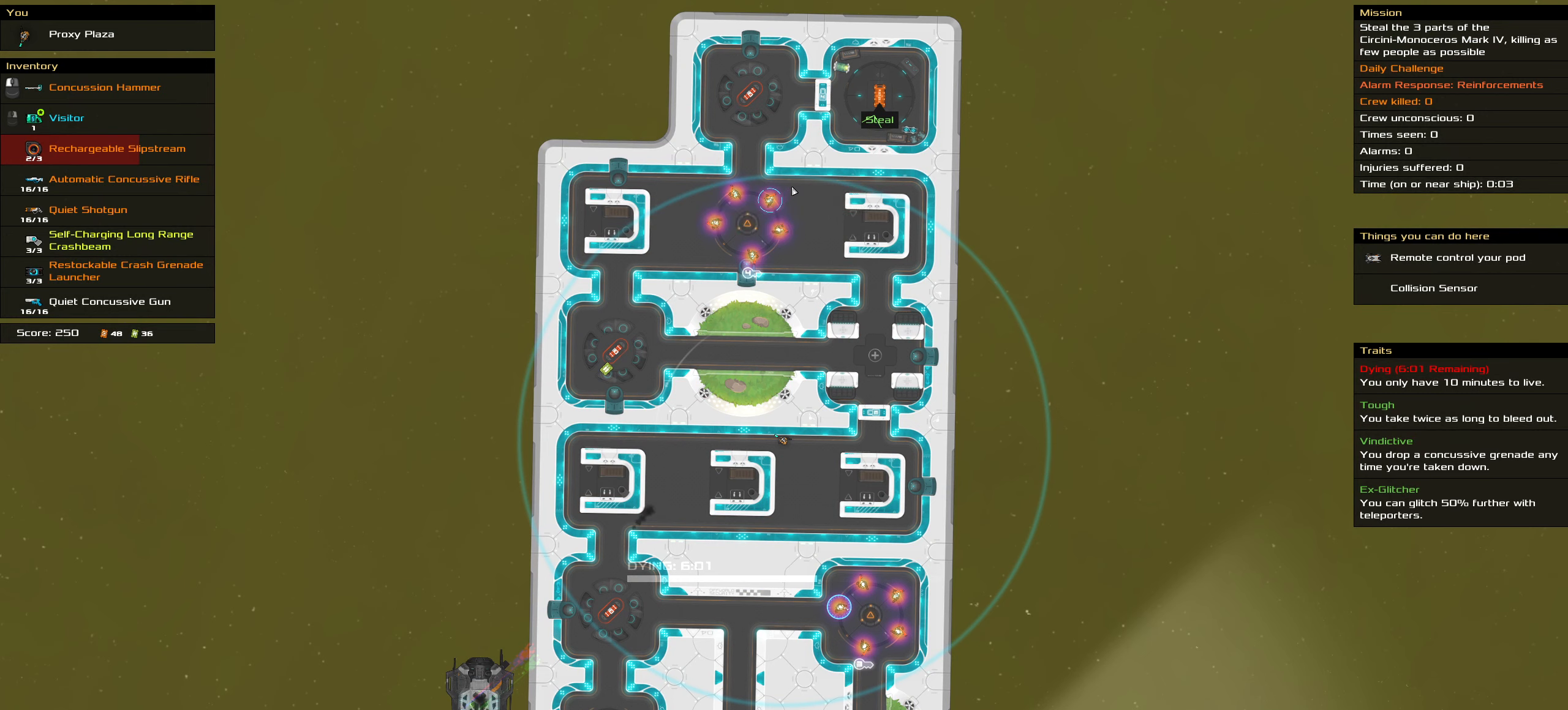
{"keys": ["ctrl_l"], "mouse": [], "events": []}
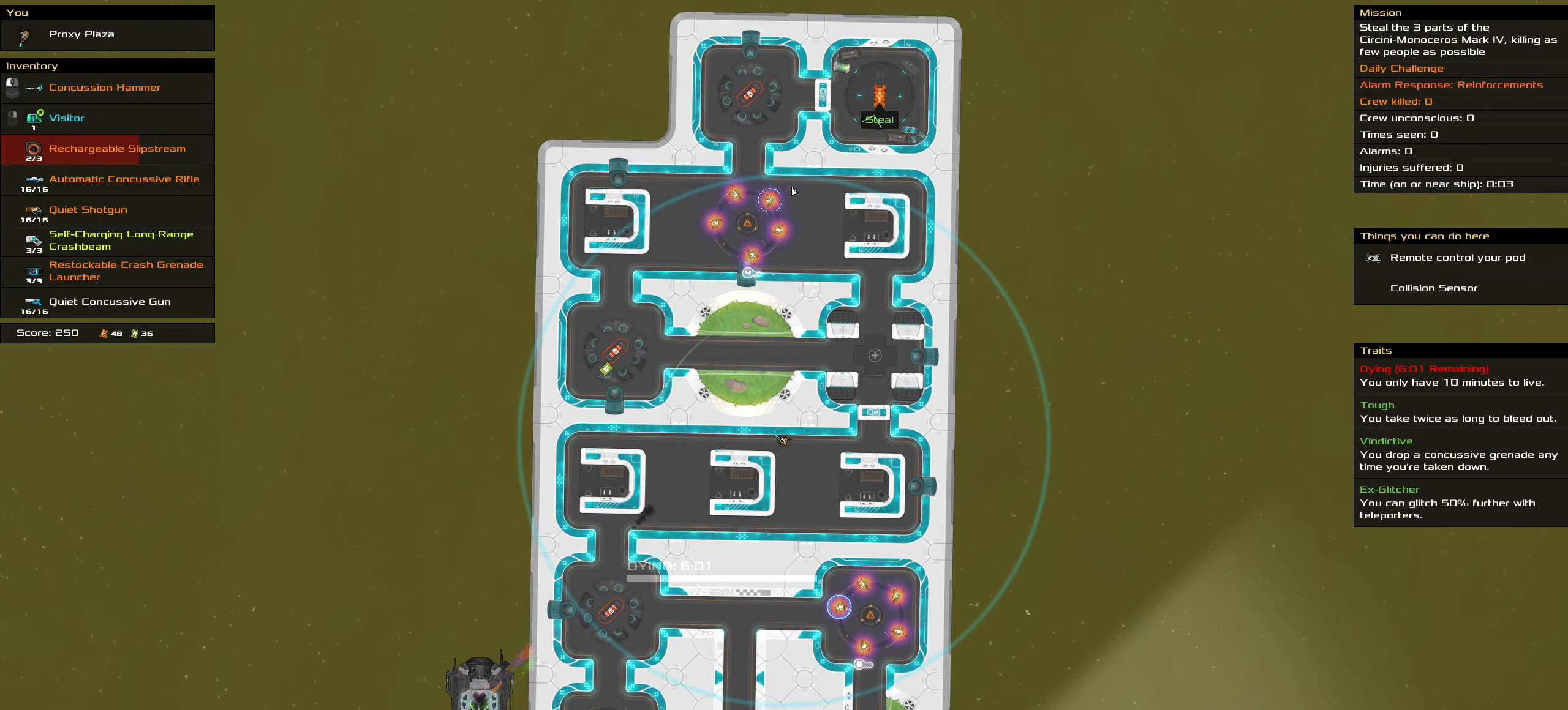
{"keys": ["ctrl_l"], "mouse": [], "events": []}
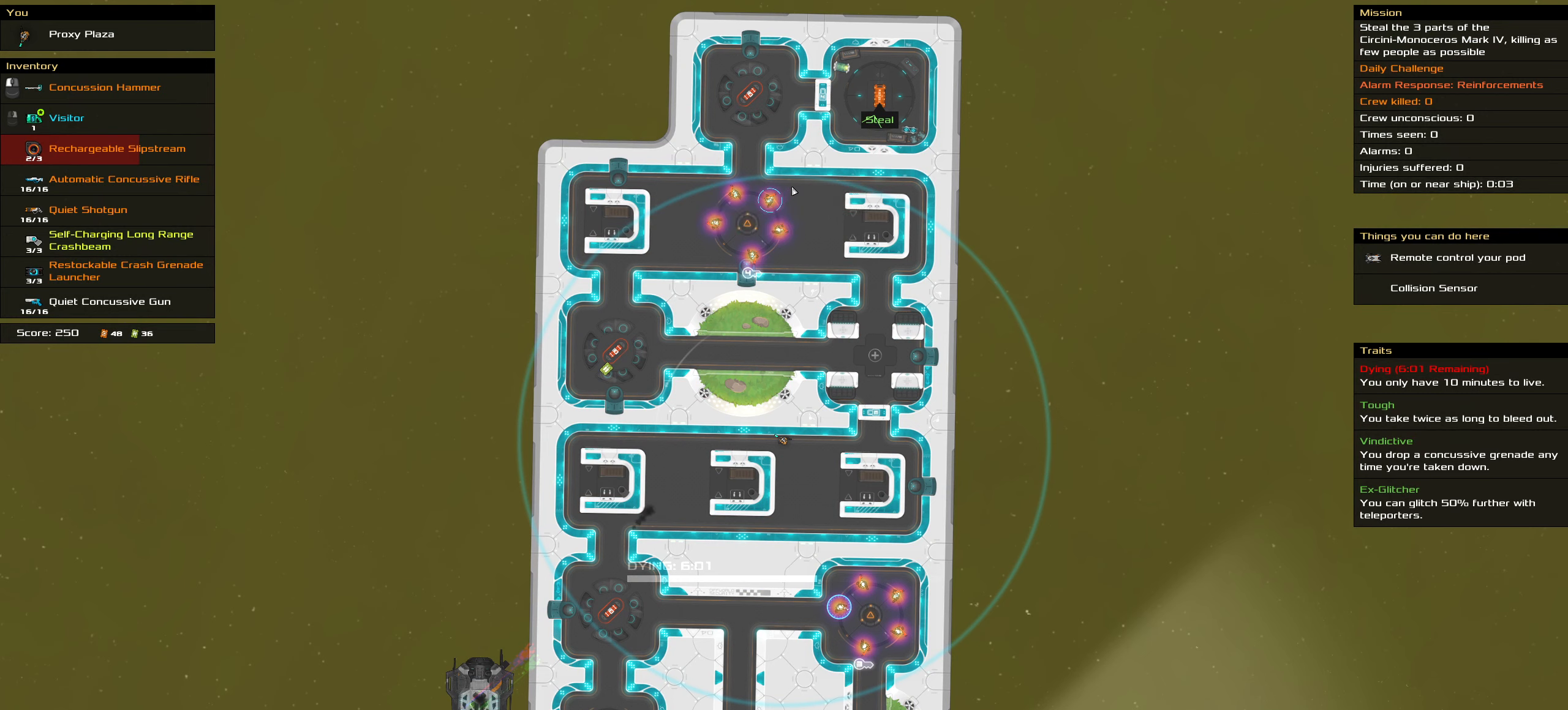
{"keys": ["ctrl_l"], "mouse": [], "events": []}